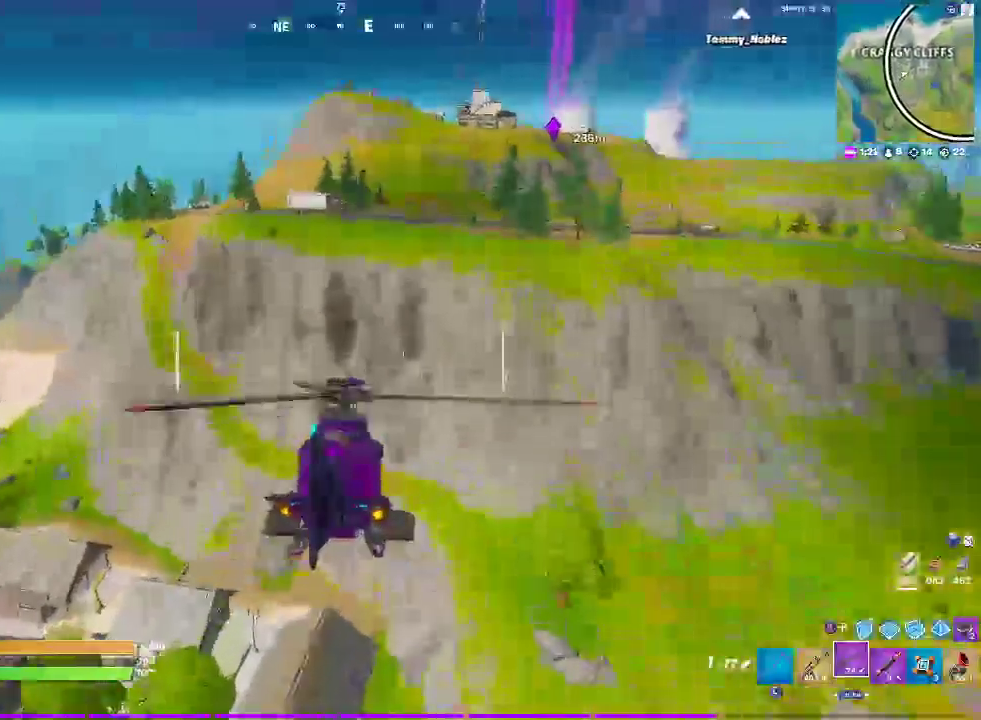
Gameplay with a controller (PlayStation layout); each line is a JSON object with the inputs held at the frame after it. "events" lists button and stick changes between this image and that frame as [ms after this image, input, new state], when the widget could be followed in between. Not read: L1 R1.
{"buttons": ["R2"], "left_stick": "up", "right_stick": "center", "events": [[183, "R2", "down"]]}
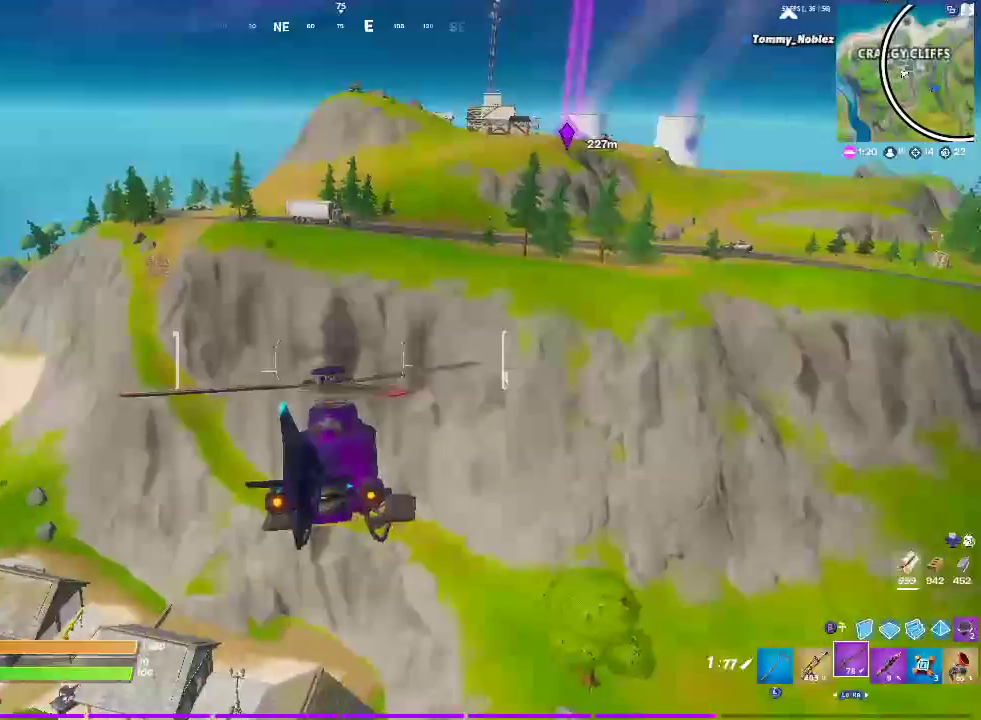
{"buttons": [], "left_stick": "up", "right_stick": "center", "events": [[250, "R2", "up"]]}
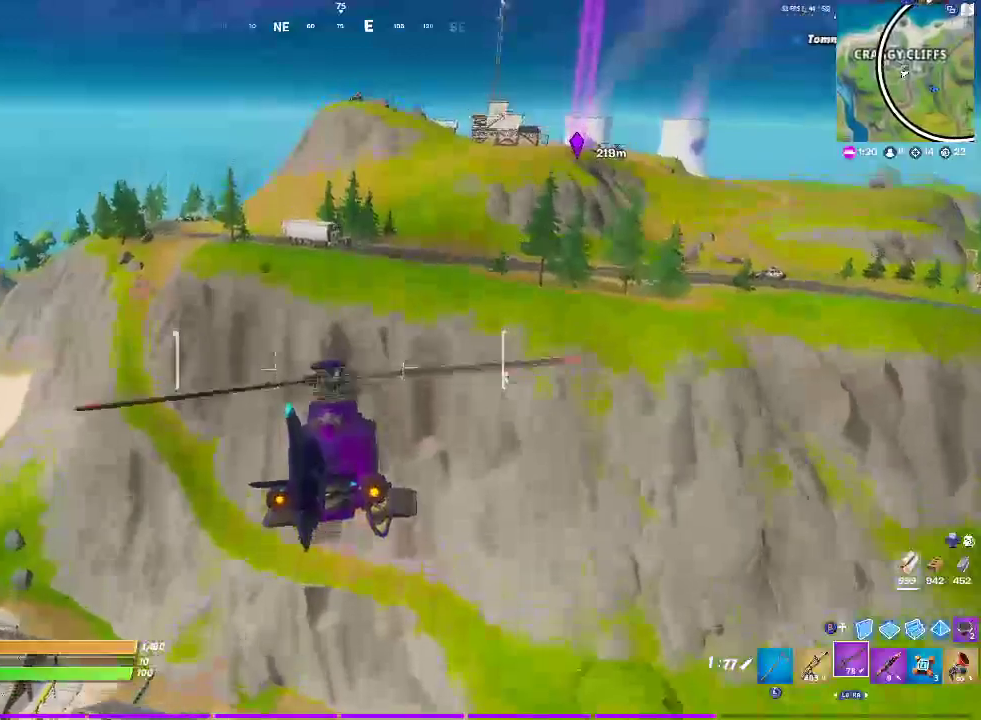
{"buttons": [], "left_stick": "up", "right_stick": "center"}
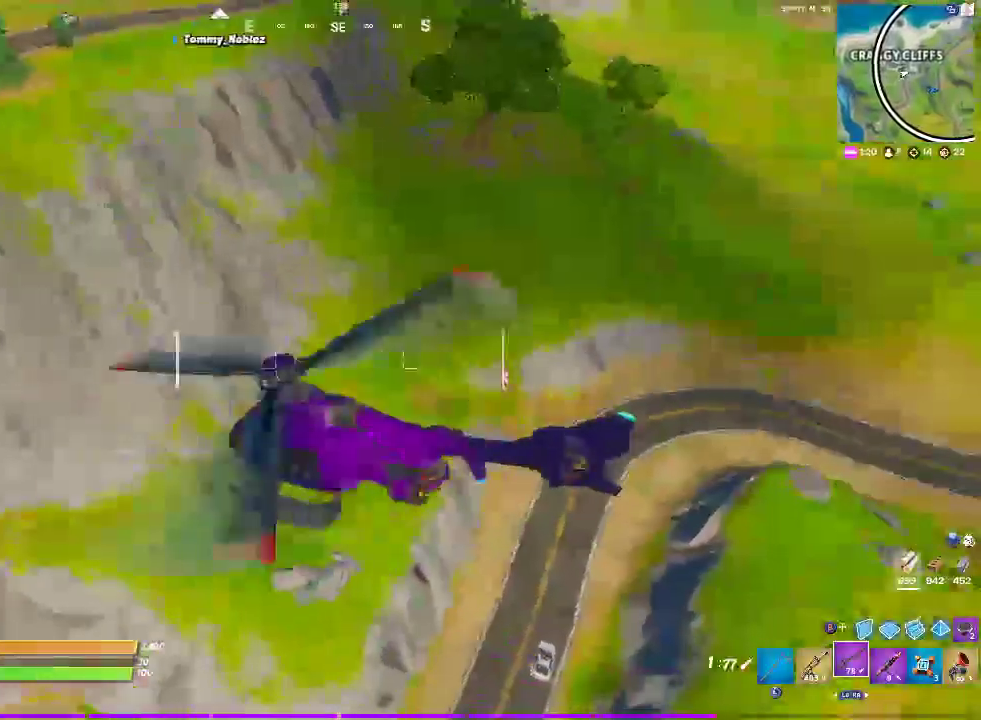
{"buttons": [], "left_stick": "up", "right_stick": "up-right"}
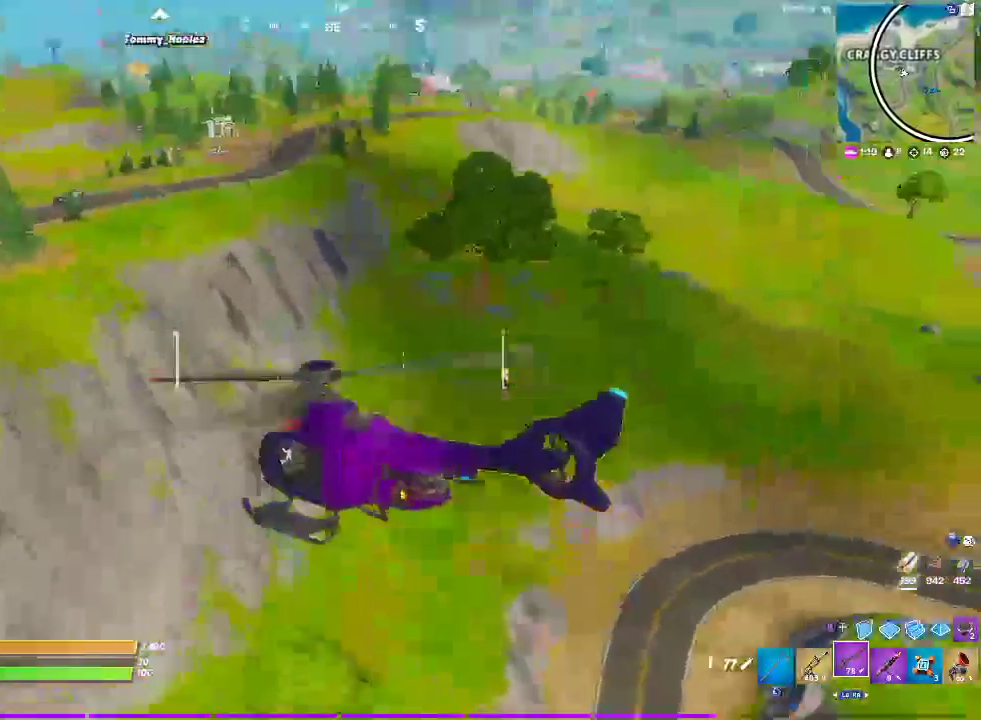
{"buttons": [], "left_stick": "up", "right_stick": "center", "events": [[50, "right_stick", "center"], [317, "R2", "down"], [450, "R2", "up"]]}
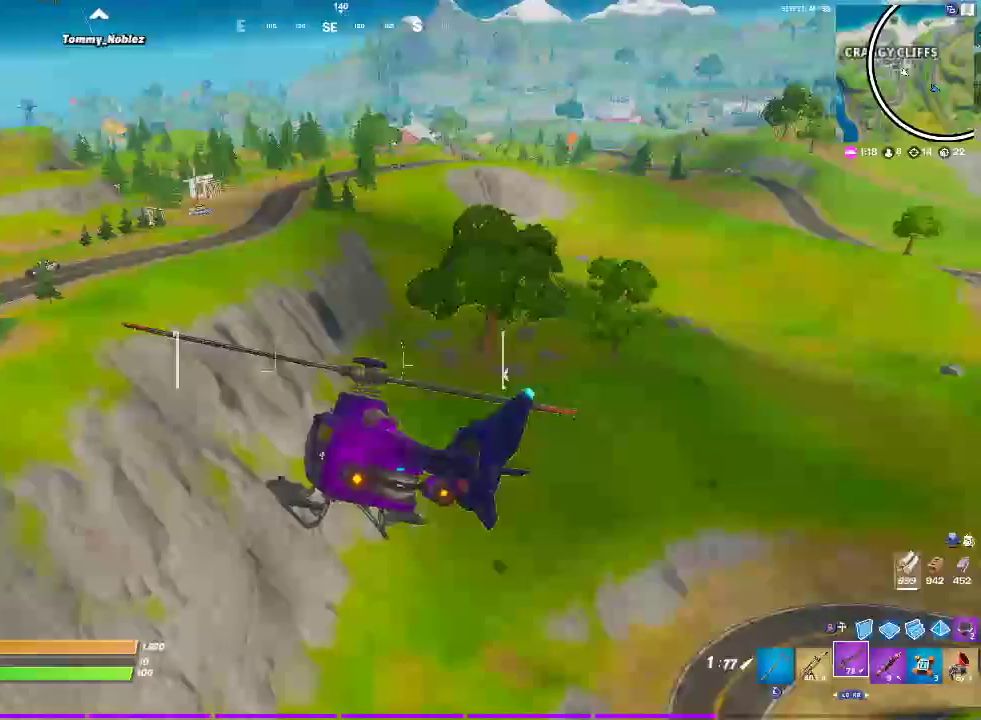
{"buttons": [], "left_stick": "up", "right_stick": "right", "events": [[250, "right_stick", "right"]]}
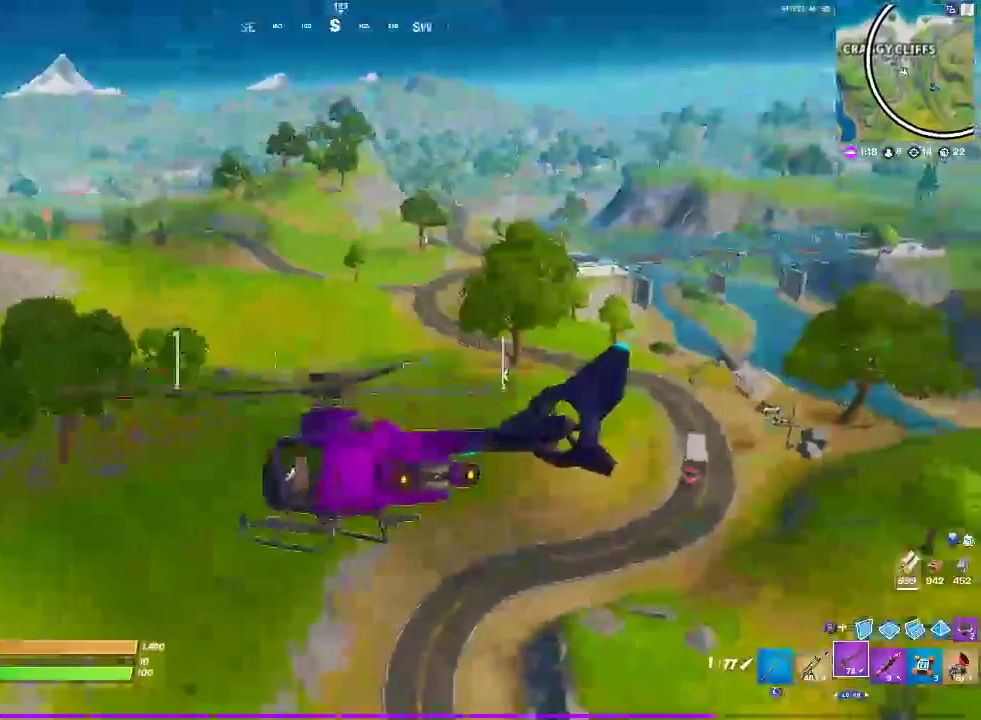
{"buttons": [], "left_stick": "up", "right_stick": "center"}
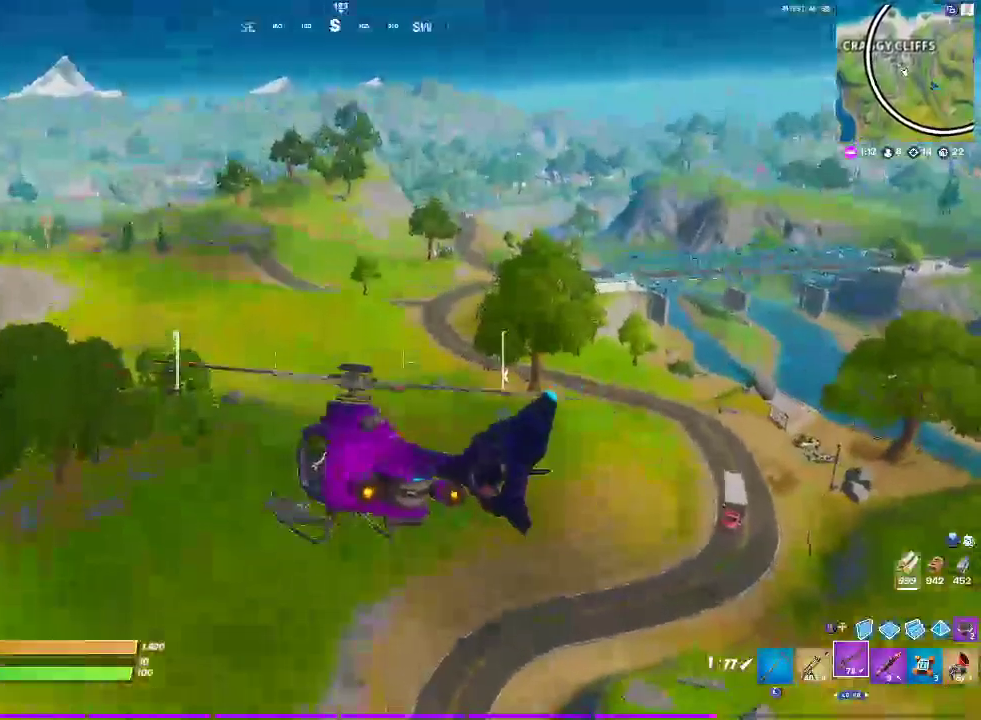
{"buttons": ["R2"], "left_stick": "up", "right_stick": "right", "events": [[433, "R2", "down"], [483, "right_stick", "right"]]}
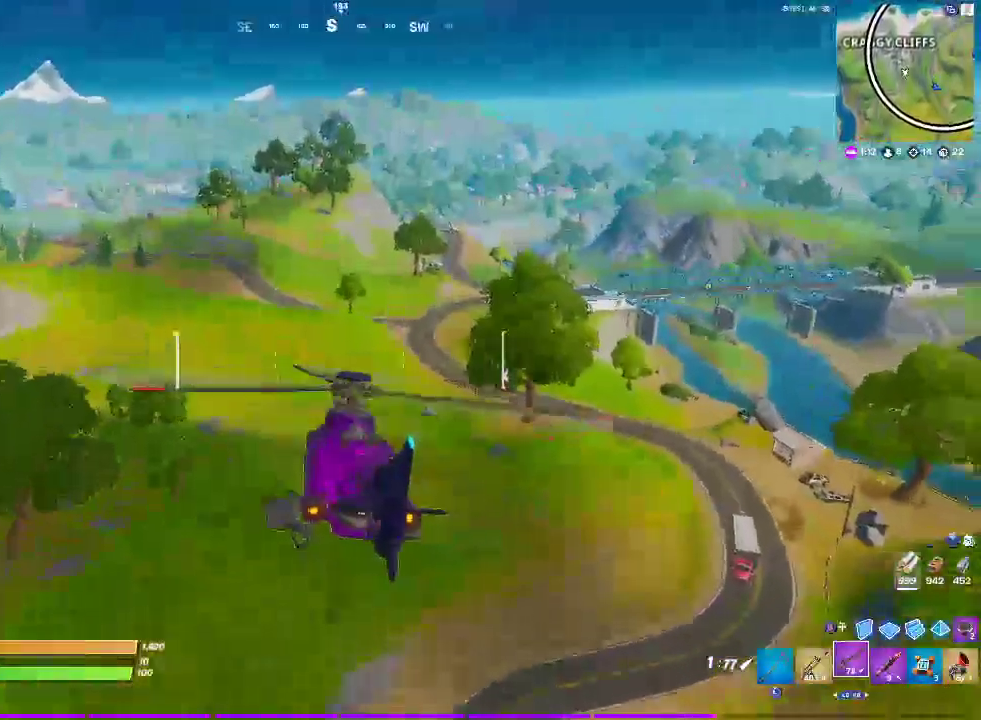
{"buttons": [], "left_stick": "up-right", "right_stick": "center", "events": [[150, "R2", "up"], [250, "right_stick", "center"], [500, "left_stick", "up-right"]]}
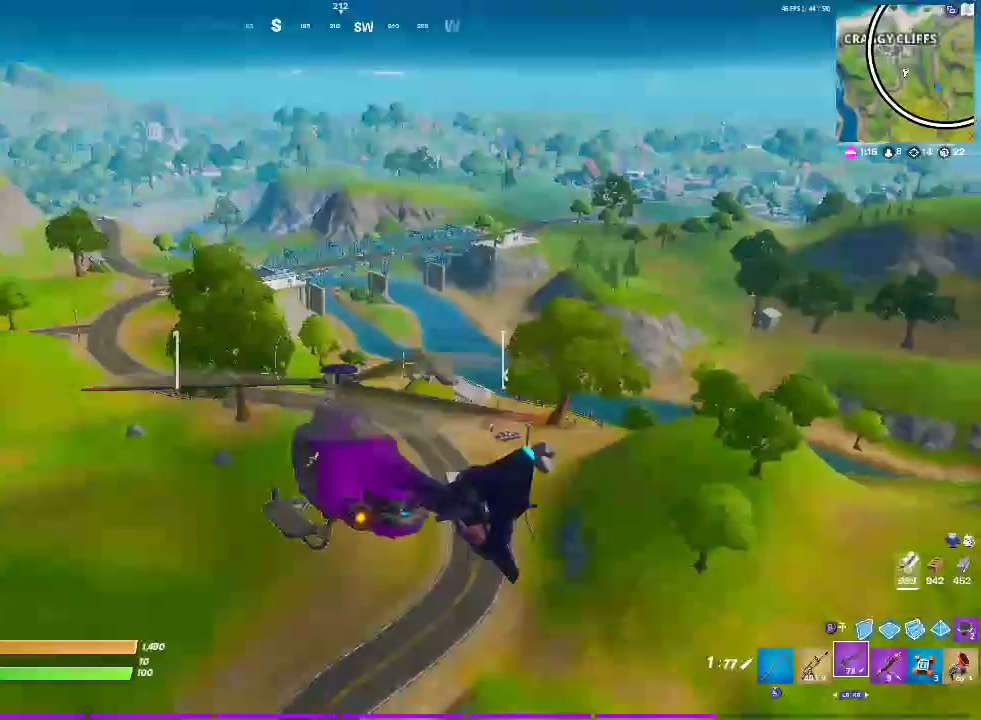
{"buttons": [], "left_stick": "up-right", "right_stick": "center", "events": []}
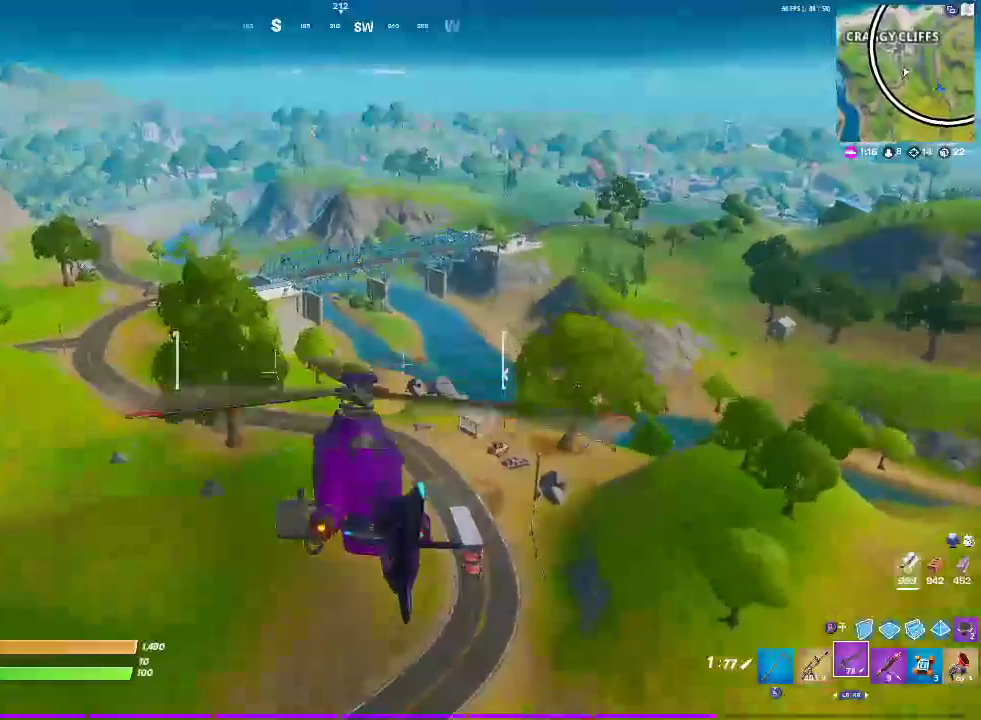
{"buttons": [], "left_stick": "up-right", "right_stick": "center", "events": []}
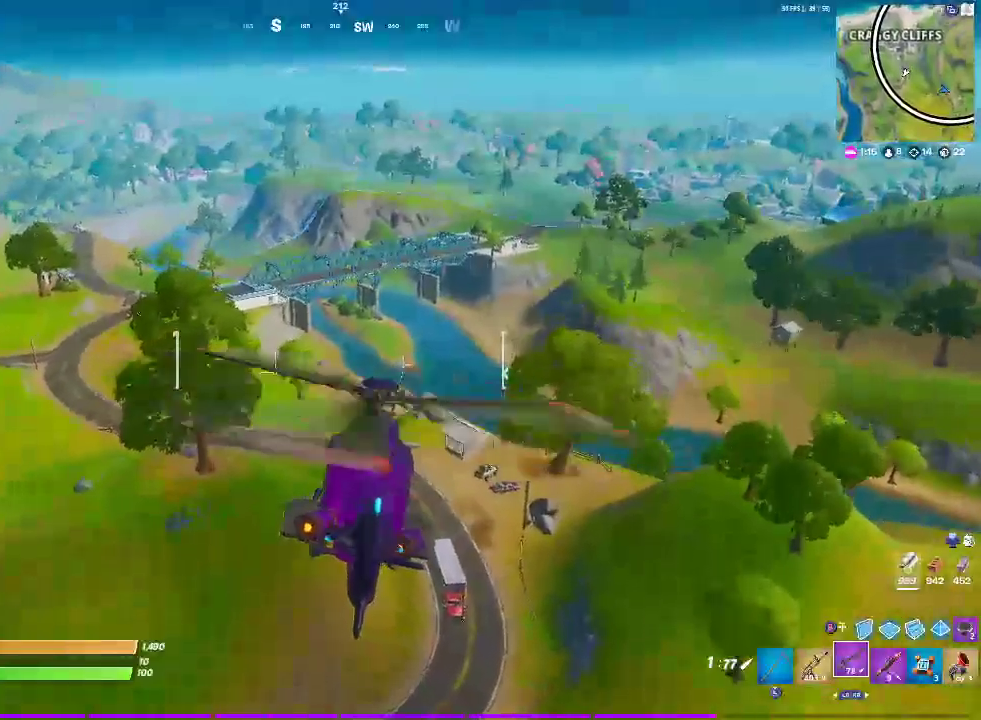
{"buttons": [], "left_stick": "up-right", "right_stick": "center", "events": []}
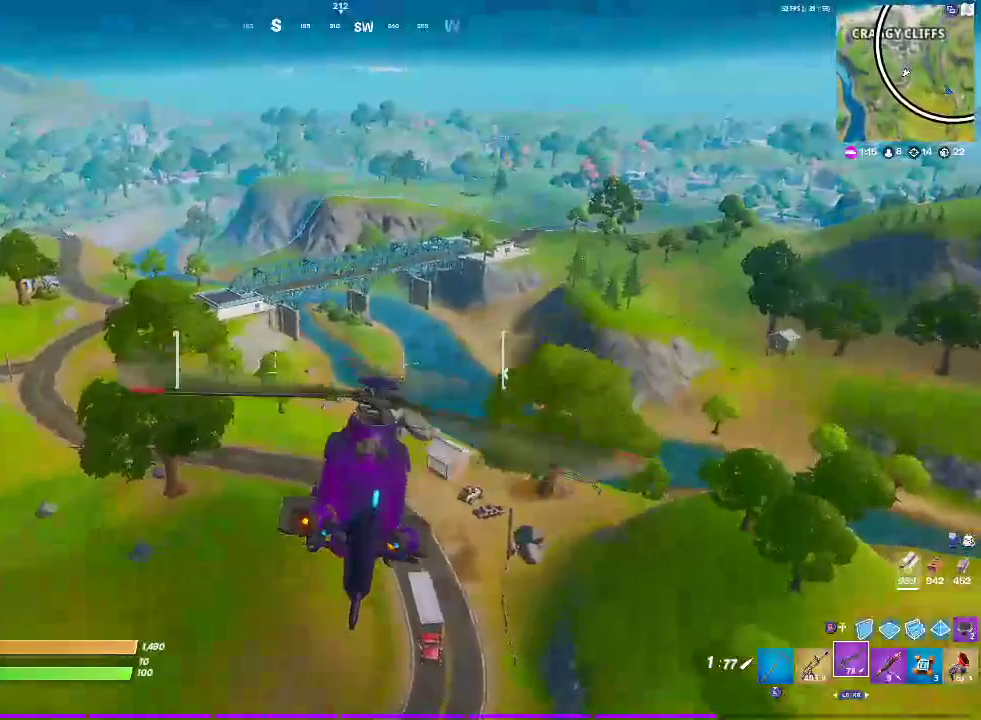
{"buttons": [], "left_stick": "up-right", "right_stick": "center", "events": []}
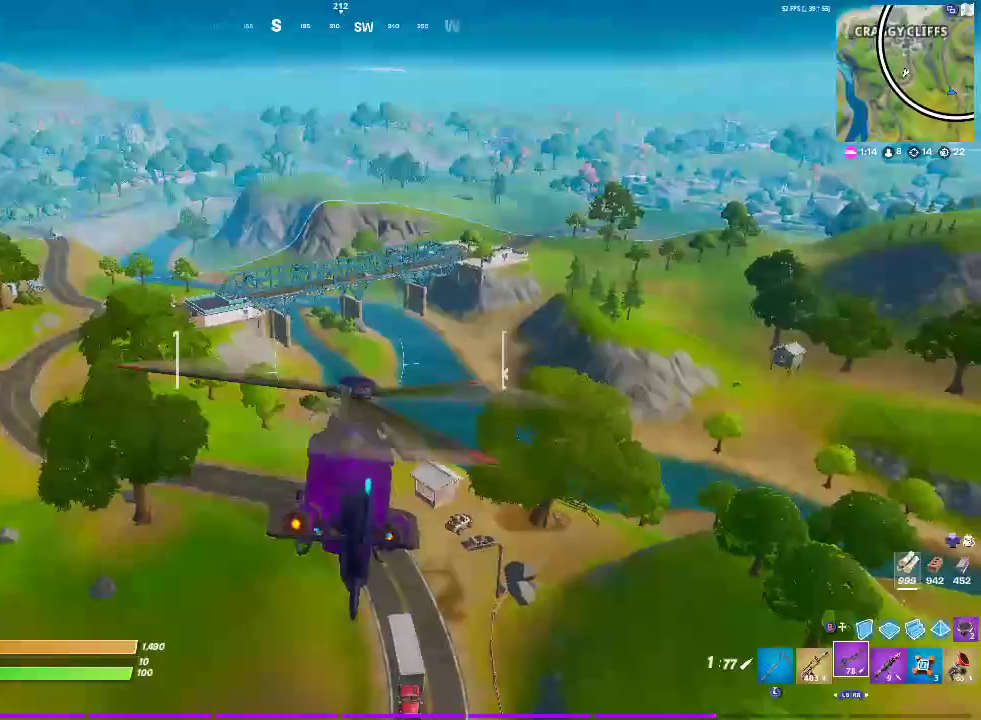
{"buttons": [], "left_stick": "up-right", "right_stick": "center", "events": []}
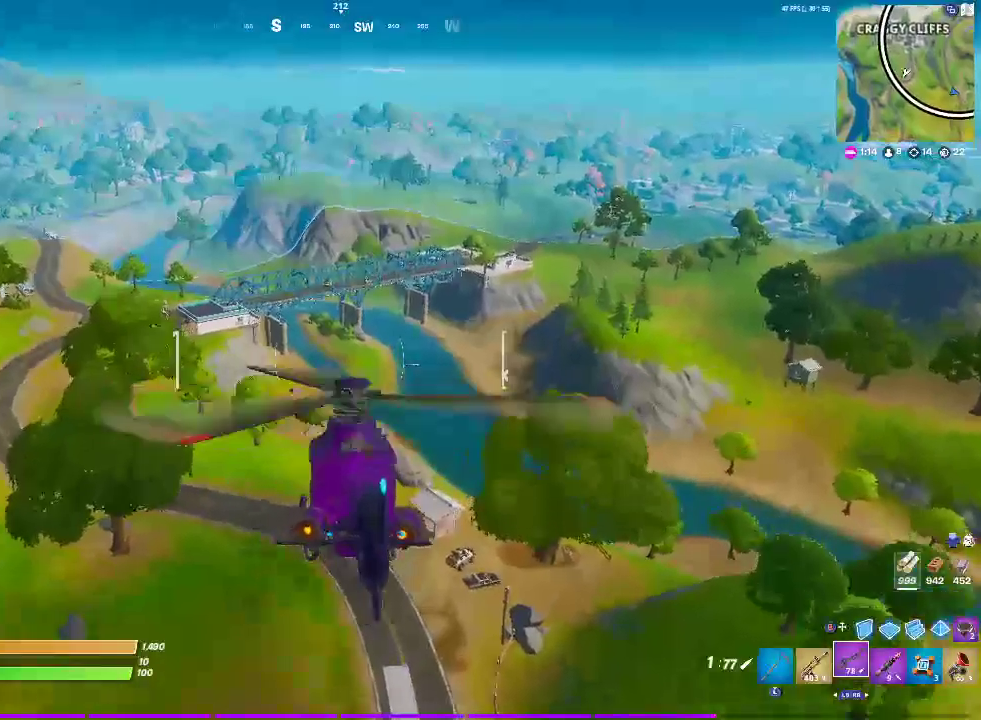
{"buttons": [], "left_stick": "up-right", "right_stick": "center"}
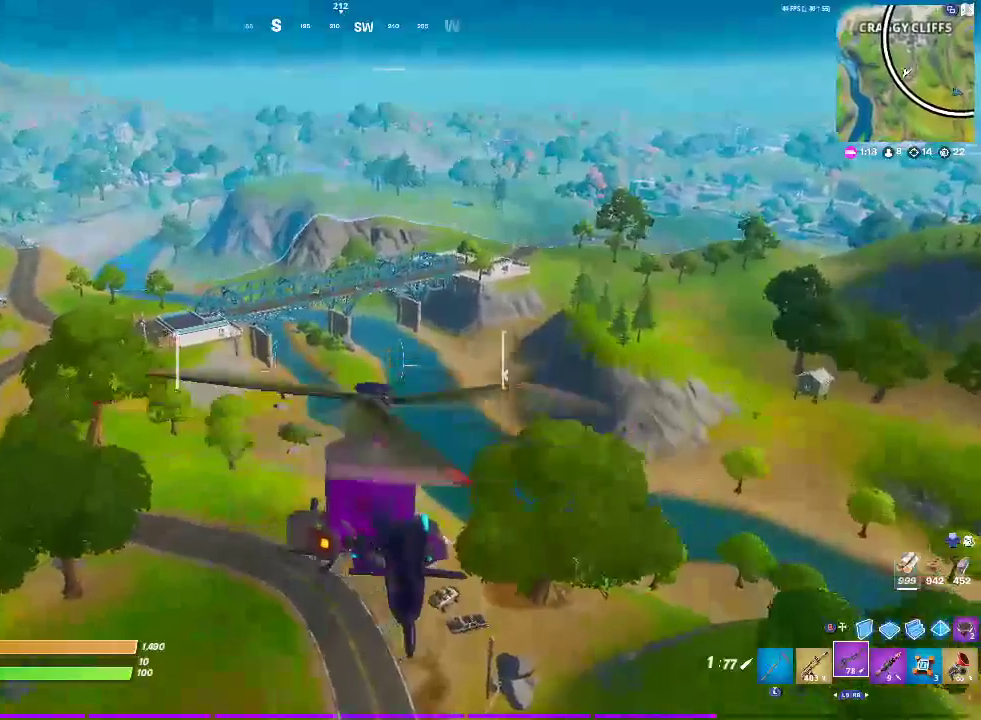
{"buttons": [], "left_stick": "up-right", "right_stick": "center", "events": [[250, "right_stick", "right"], [500, "right_stick", "center"]]}
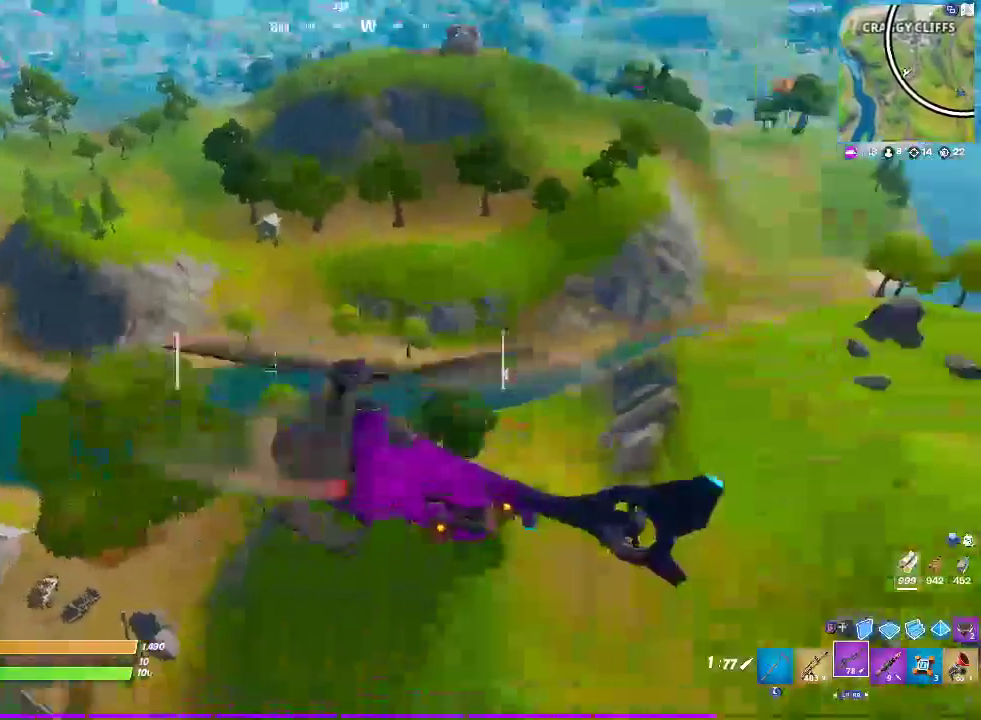
{"buttons": [], "left_stick": "up", "right_stick": "center", "events": [[283, "left_stick", "up"]]}
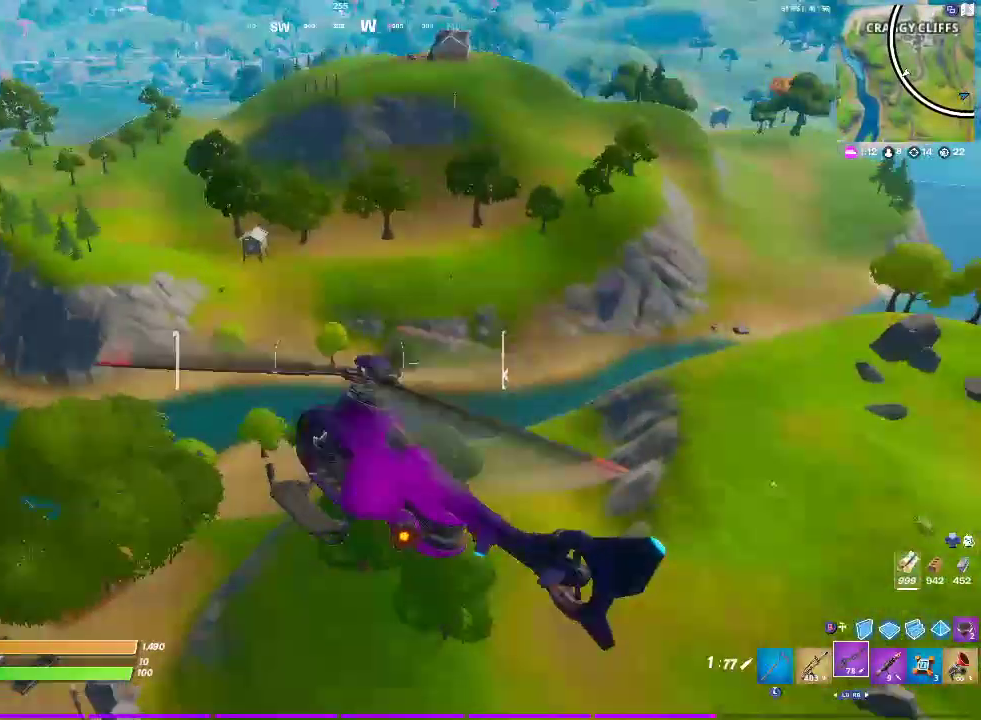
{"buttons": [], "left_stick": "up", "right_stick": "center", "events": []}
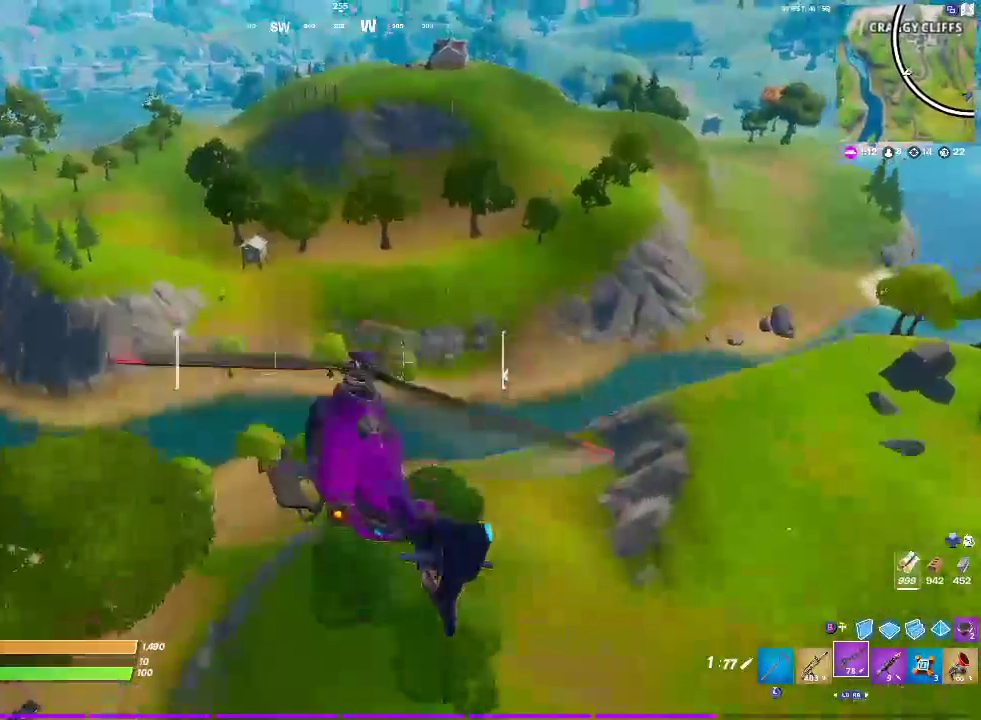
{"buttons": [], "left_stick": "up-right", "right_stick": "center", "events": [[67, "left_stick", "up-right"]]}
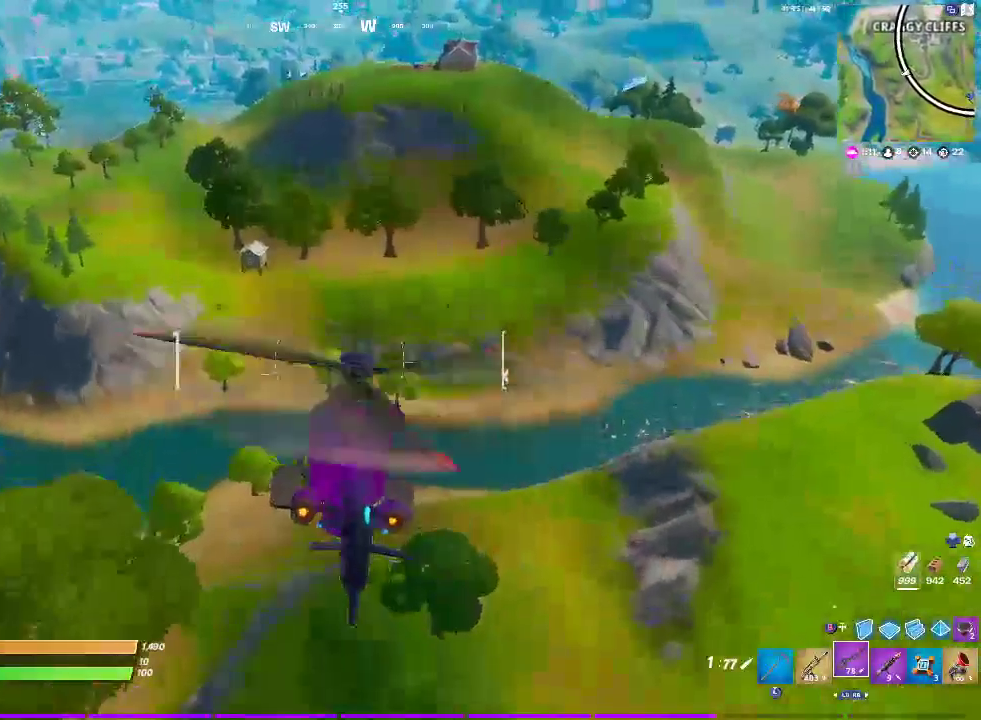
{"buttons": [], "left_stick": "up-right", "right_stick": "center", "events": []}
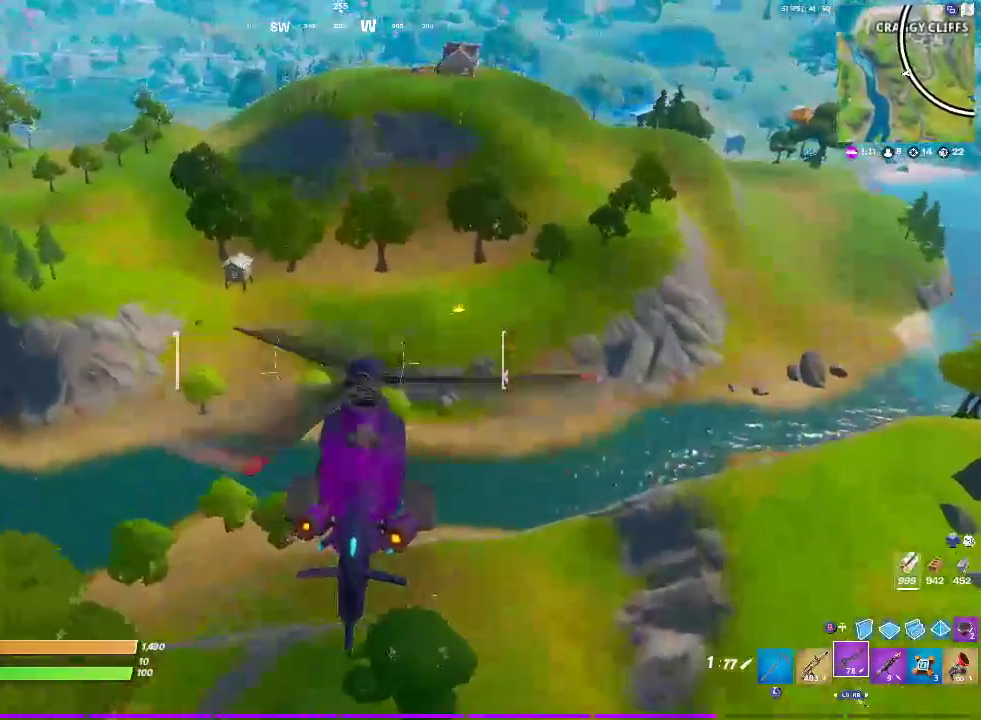
{"buttons": [], "left_stick": "up-right", "right_stick": "center", "events": []}
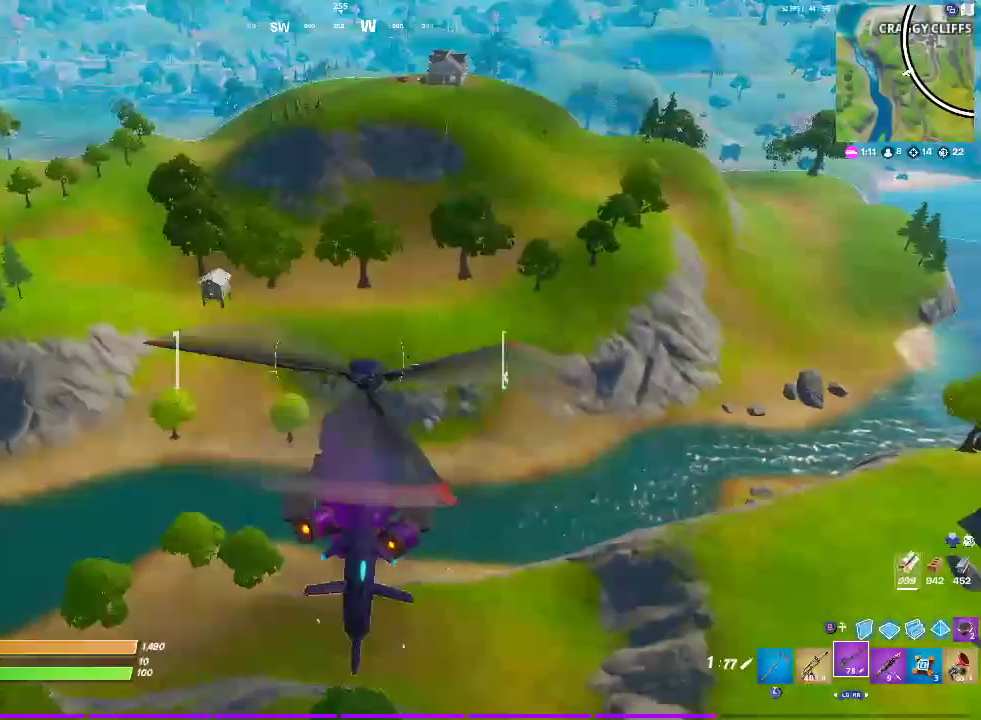
{"buttons": [], "left_stick": "up", "right_stick": "center", "events": [[367, "left_stick", "up"]]}
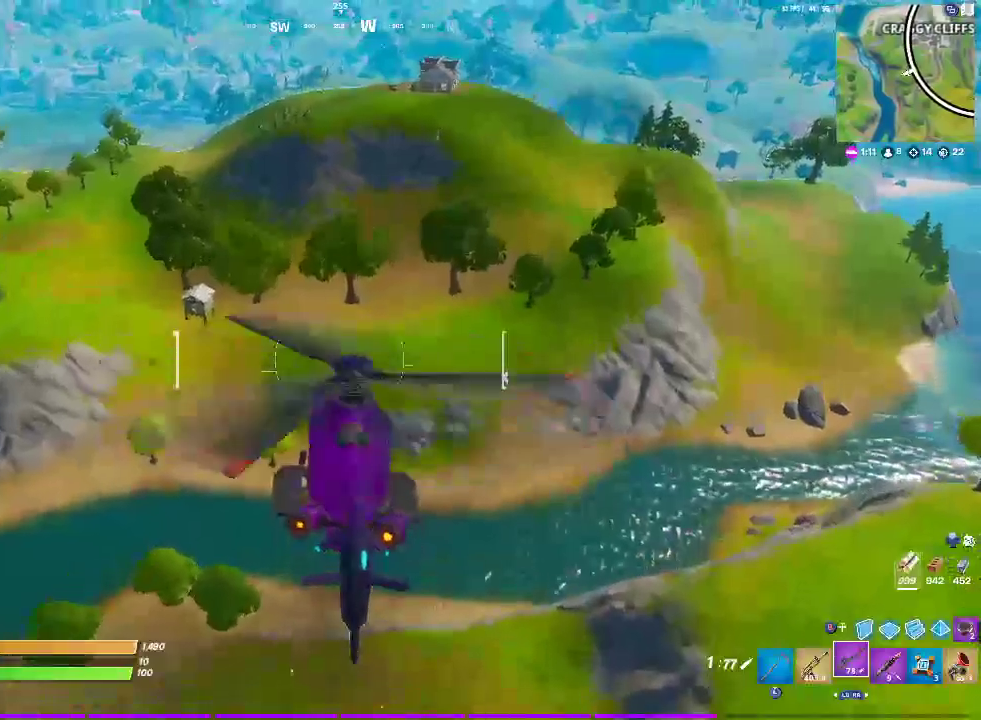
{"buttons": [], "left_stick": "up", "right_stick": "center", "events": []}
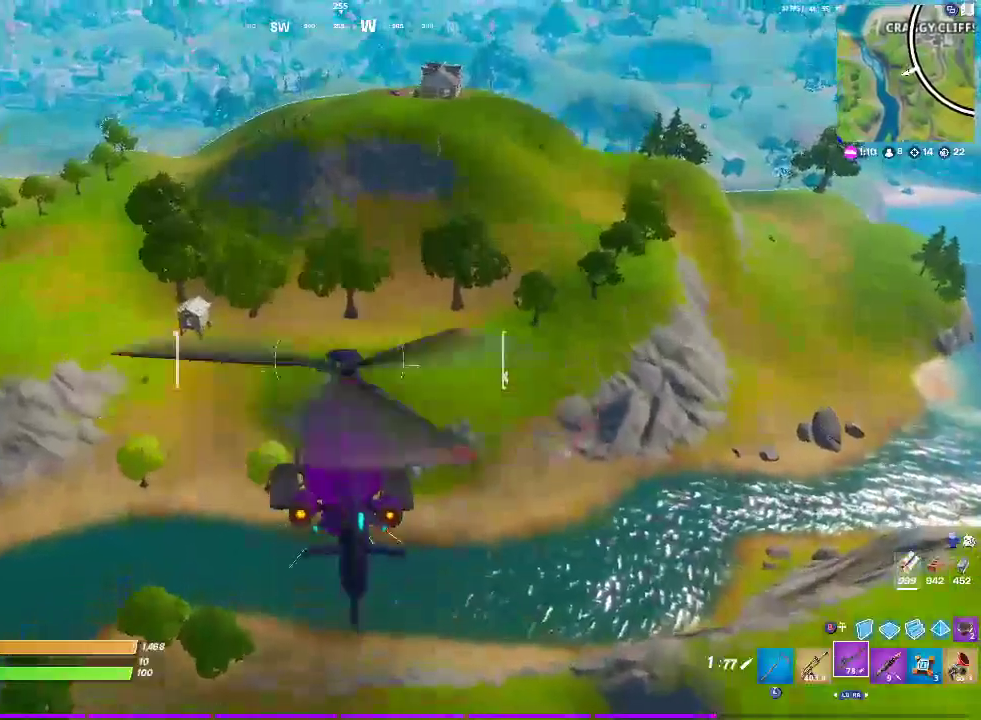
{"buttons": [], "left_stick": "up", "right_stick": "center", "events": []}
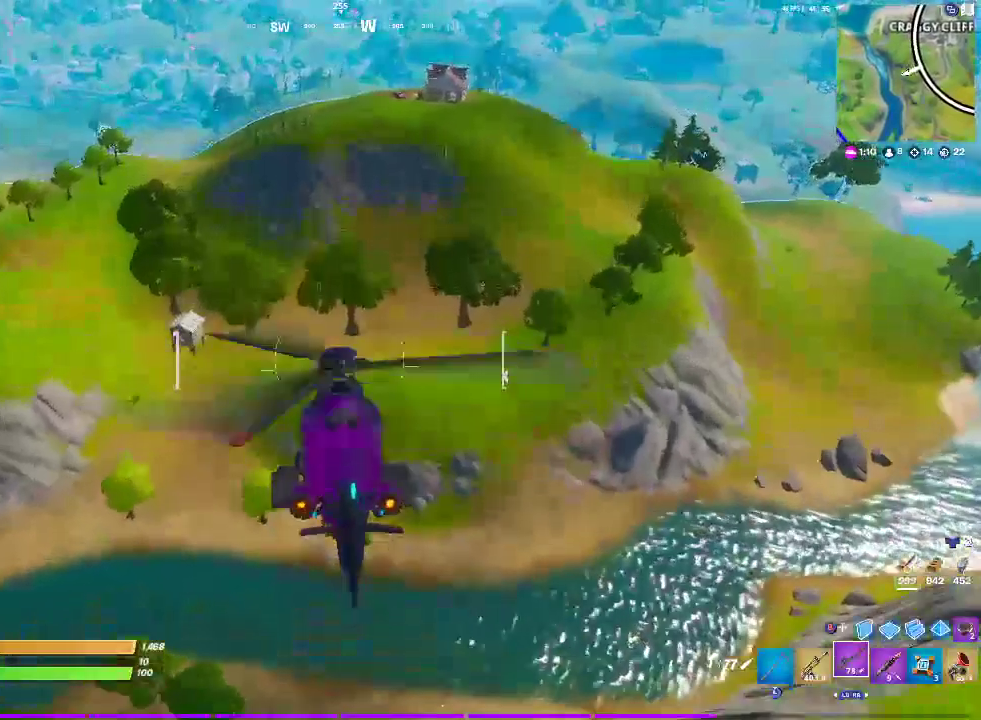
{"buttons": [], "left_stick": "up-left", "right_stick": "center", "events": [[117, "left_stick", "up-left"], [183, "left_stick", "down-right"], [317, "left_stick", "up-left"]]}
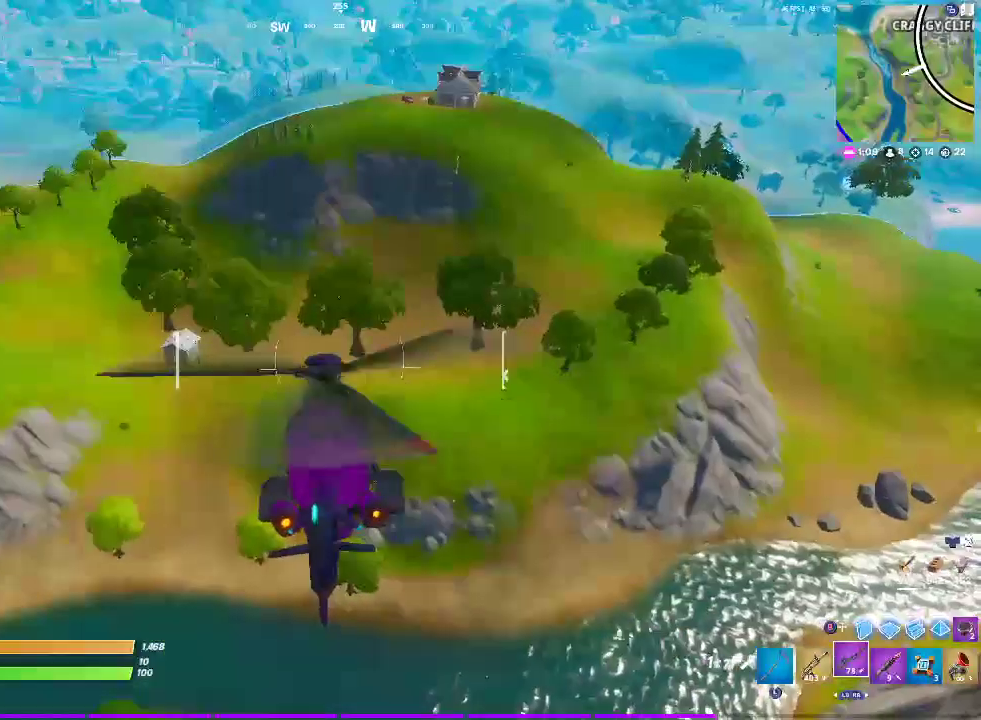
{"buttons": [], "left_stick": "up-left", "right_stick": "center", "events": []}
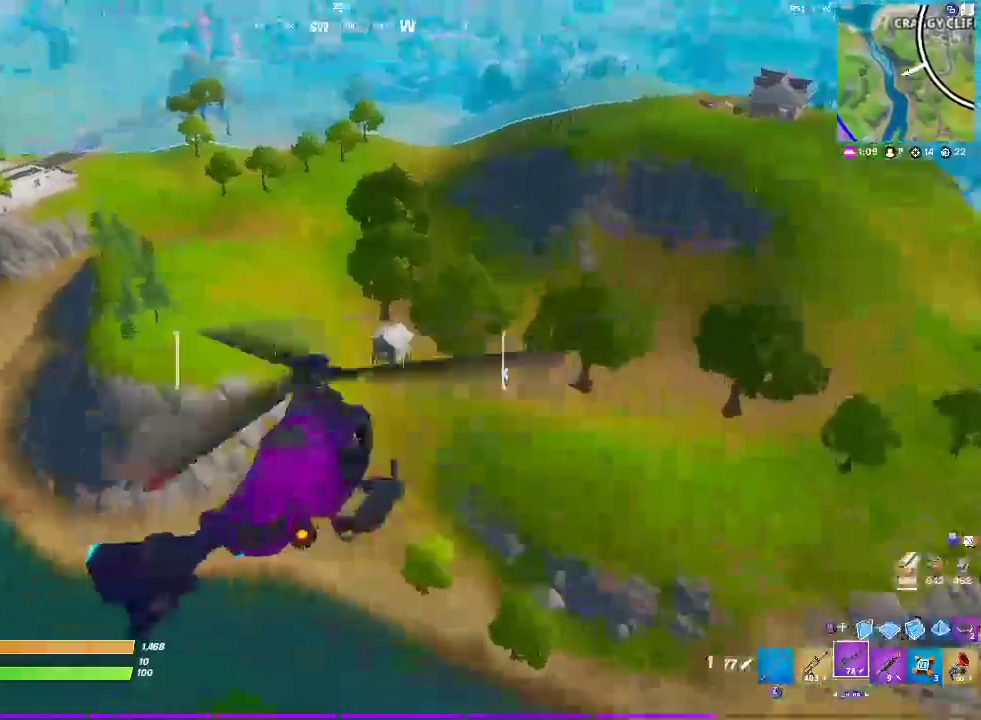
{"buttons": [], "left_stick": "up", "right_stick": "center", "events": [[217, "left_stick", "down-right"], [333, "right_stick", "left"], [450, "left_stick", "up-left"], [467, "right_stick", "center"], [500, "left_stick", "up"]]}